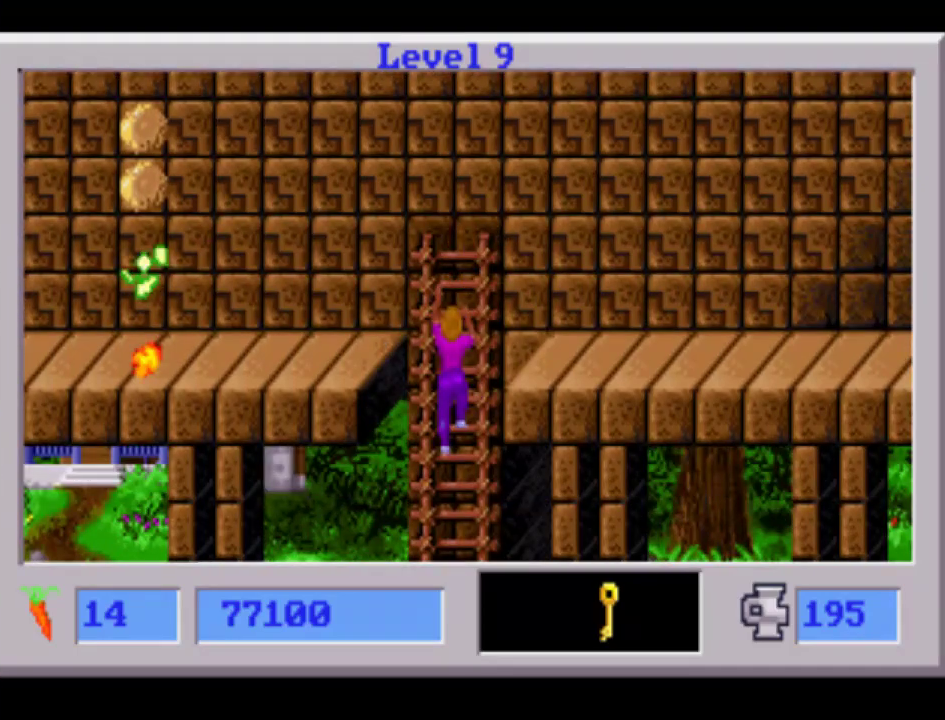
Gameplay with a controller (PlayStation layout); each line is a JSON object with the inputs held at the frame after it. "events" lists button and stick changes between this image and that frame as [ms after this image, input, new state], when the widget could be followed in between. Not read: CIRCLE CROSS L2 L3 R3 SQUARE TRIANGLE keyboard_mouse.
{"buttons": ["DPAD_DOWN", "DPAD_LEFT"], "events": []}
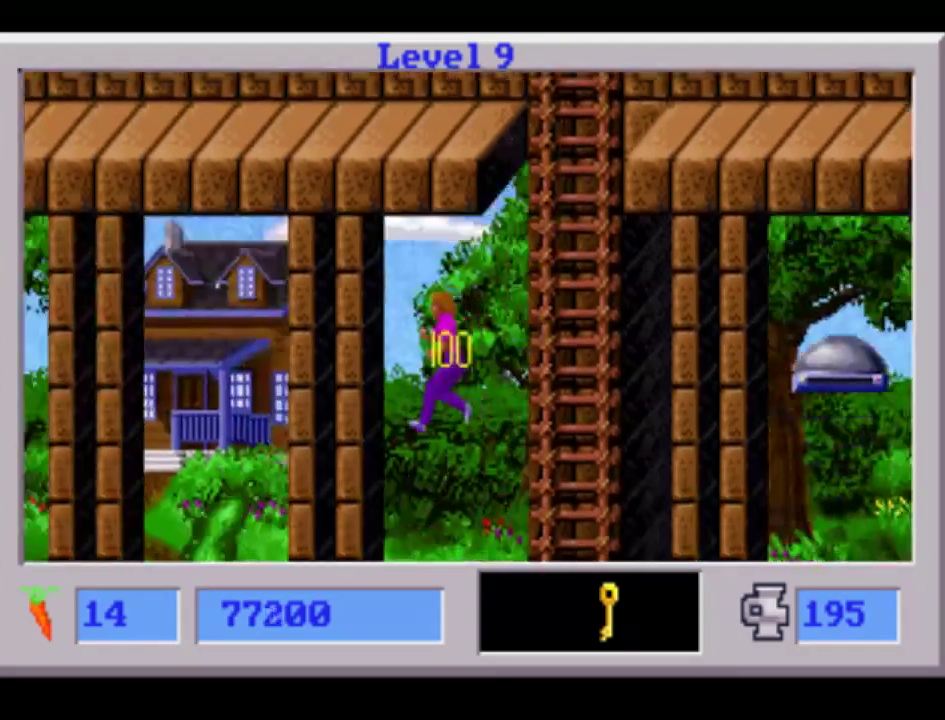
{"buttons": ["DPAD_LEFT"], "events": [[33, "DPAD_DOWN", "up"]]}
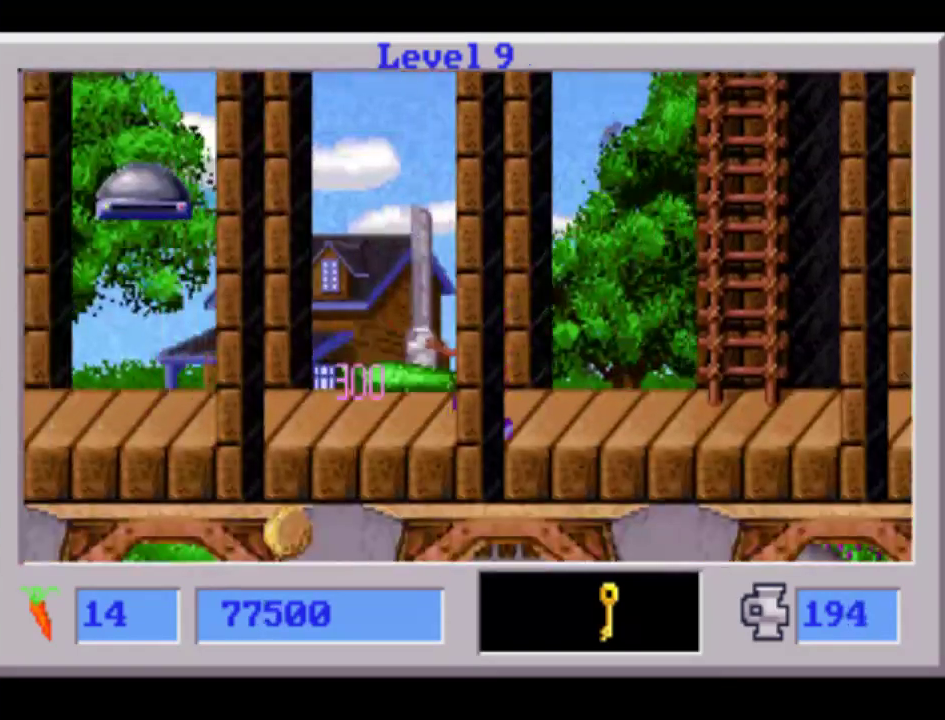
{"buttons": ["DPAD_LEFT"], "events": []}
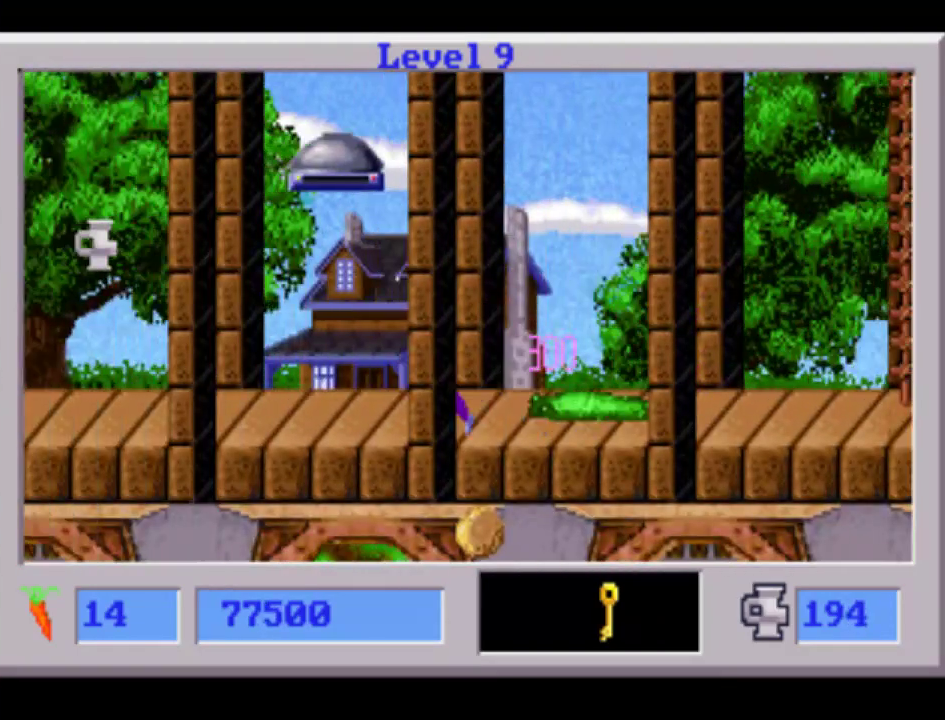
{"buttons": ["DPAD_LEFT"], "events": []}